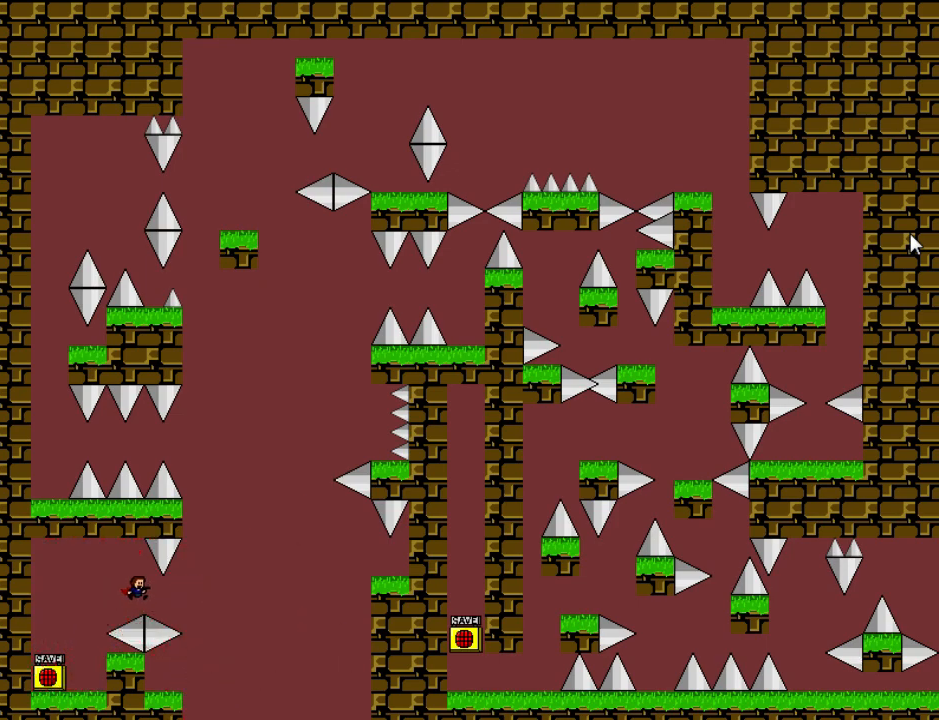
Gameplay with keyboard; each line is a JSON object with the keys held at the frame after it. "events" lists presses ("down") and releases ("up") of "down", "left", "r", "right", "shift", "up" and "z" between this image and that frame as [ms after this image, input, new state], when the widget could be followed in between. No other keys are recorded. Mouse input is not recorded.
{"keys": ["right"], "events": [[380, "right", "up"], [440, "r", "down"], [500, "r", "up"], [500, "right", "down"]]}
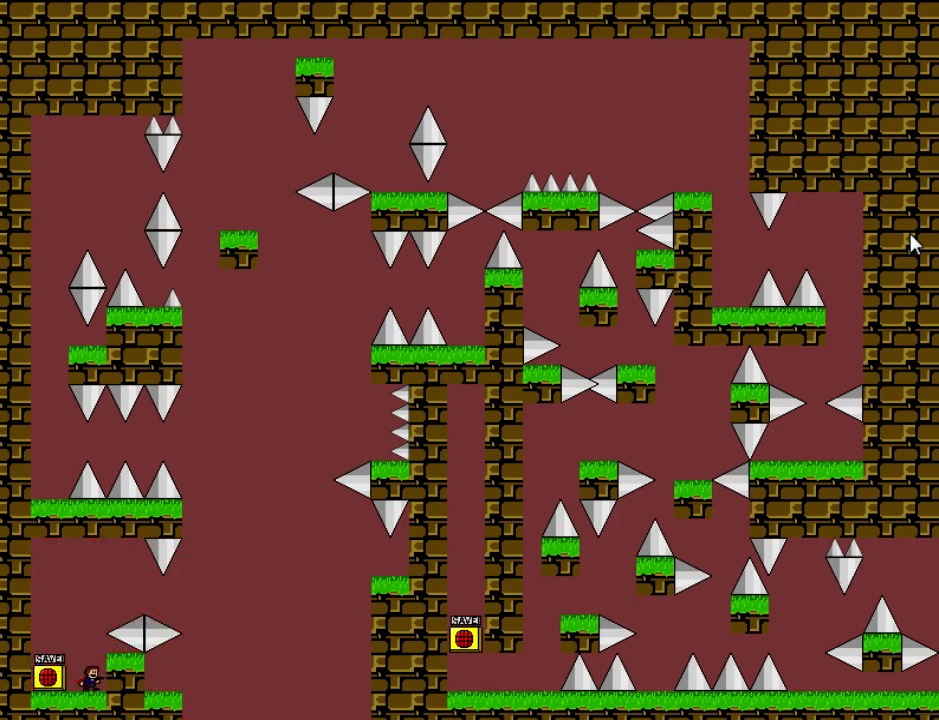
{"keys": ["right"], "events": [[120, "right", "up"], [120, "shift", "down"], [280, "right", "down"], [380, "shift", "up"]]}
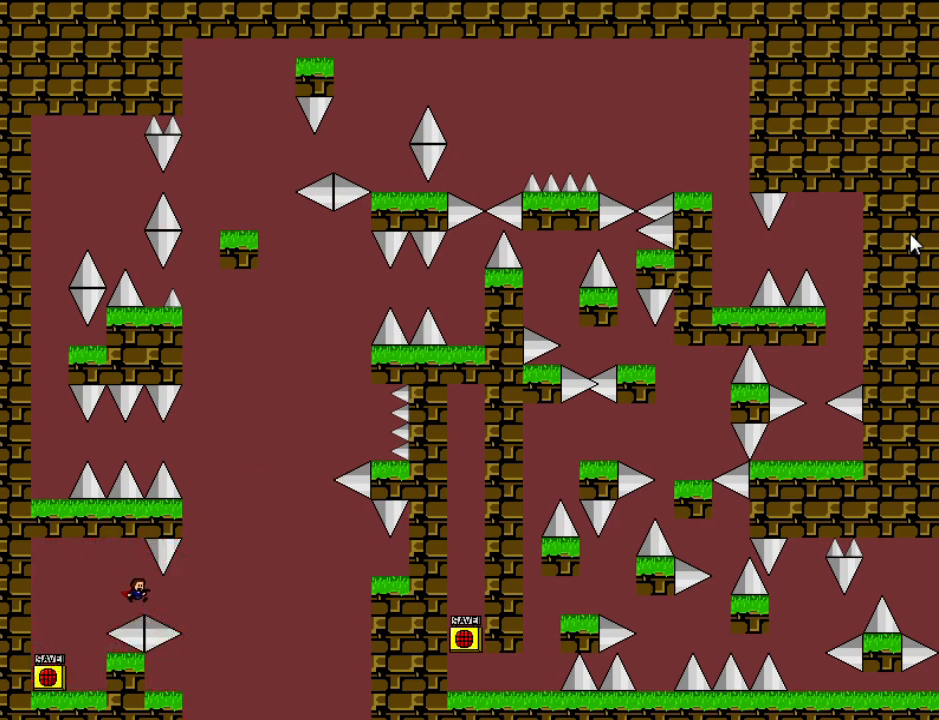
{"keys": [], "events": [[360, "right", "up"]]}
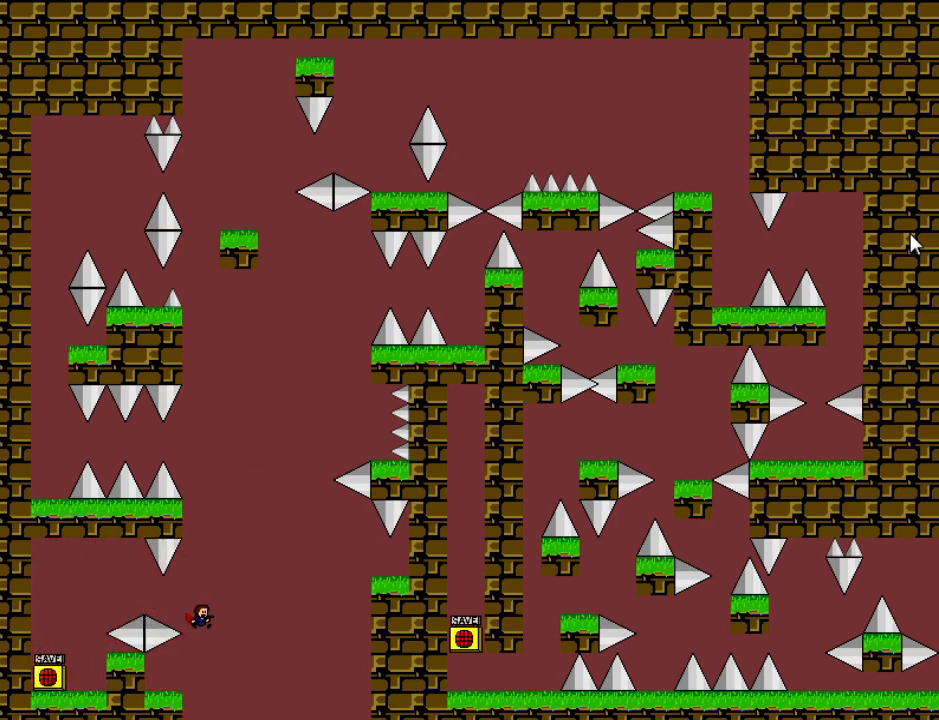
{"keys": ["right", "shift"], "events": [[40, "left", "down"], [160, "left", "up"], [200, "right", "down"], [200, "shift", "down"]]}
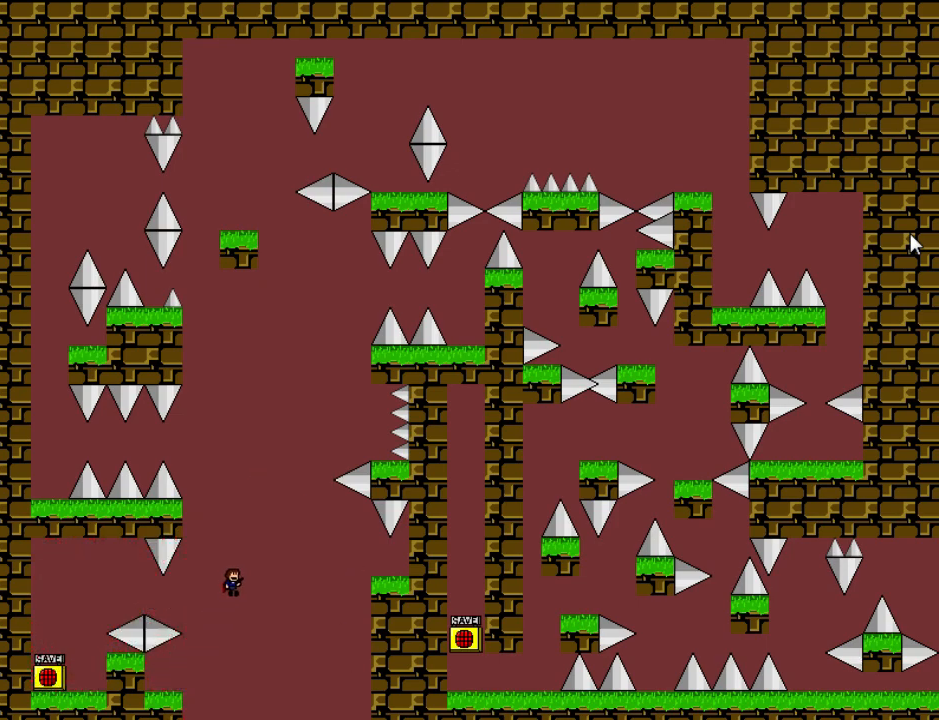
{"keys": ["right", "shift"], "events": [[40, "z", "down"], [300, "z", "up"], [340, "shift", "up"], [400, "shift", "down"]]}
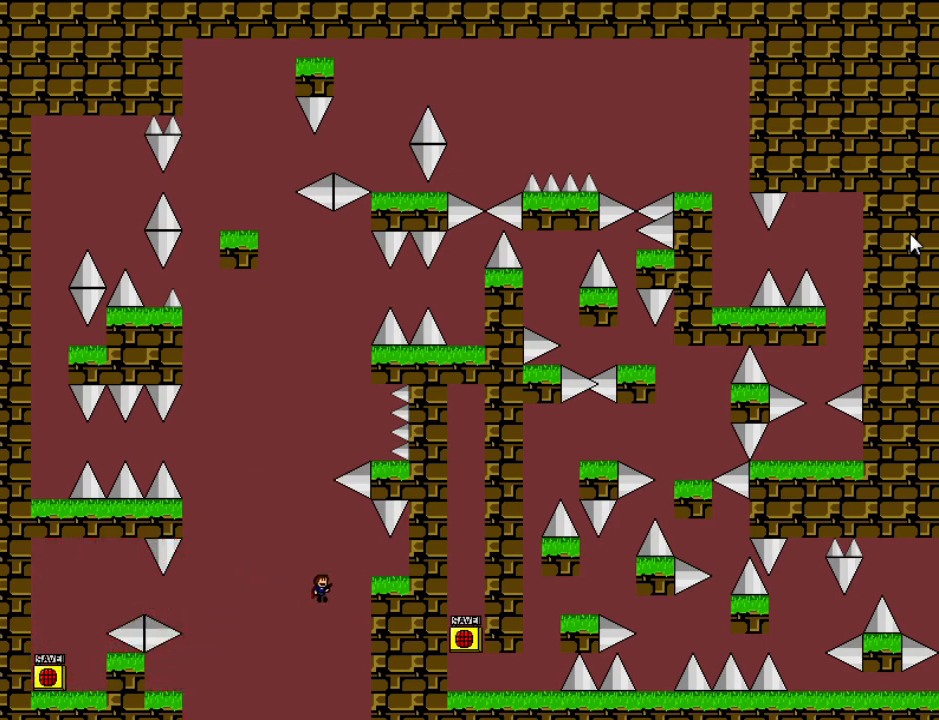
{"keys": ["left", "shift"], "events": [[220, "shift", "up"], [280, "right", "up"], [400, "left", "down"], [400, "shift", "down"]]}
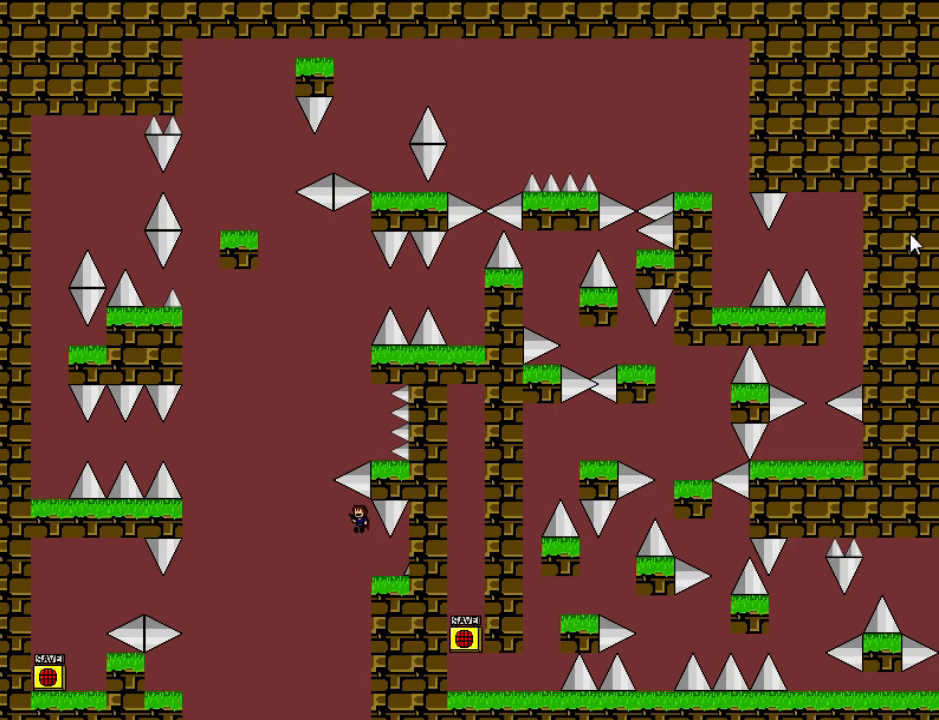
{"keys": ["r", "right"], "events": [[40, "shift", "up"], [200, "shift", "down"], [240, "left", "up"], [280, "right", "down"], [420, "shift", "up"], [460, "r", "down"]]}
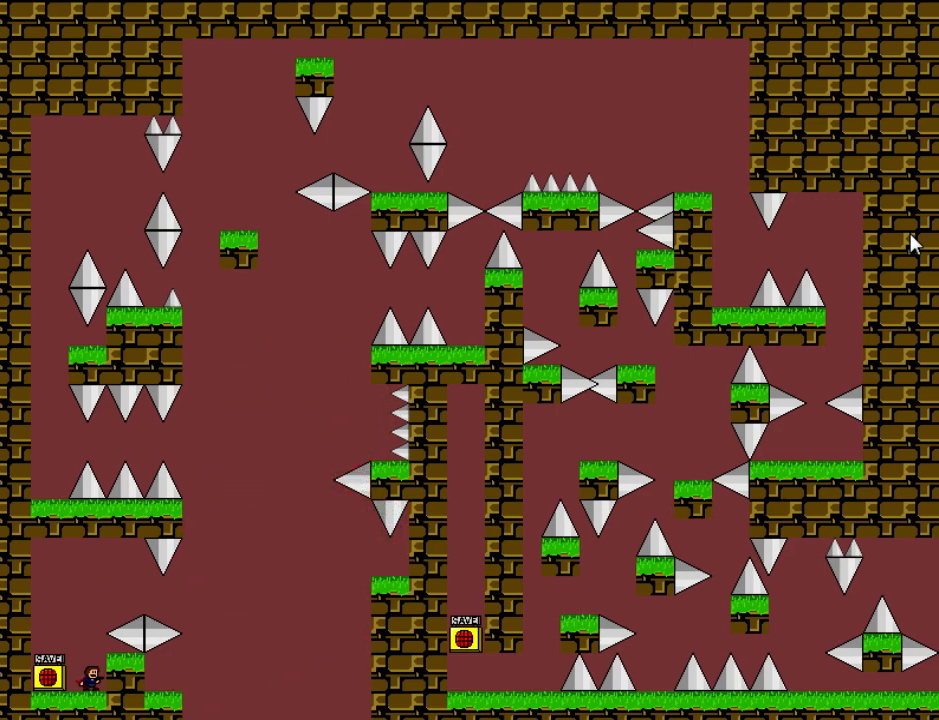
{"keys": ["right"], "events": [[40, "r", "up"], [120, "right", "up"], [120, "shift", "down"], [280, "right", "down"], [400, "shift", "up"]]}
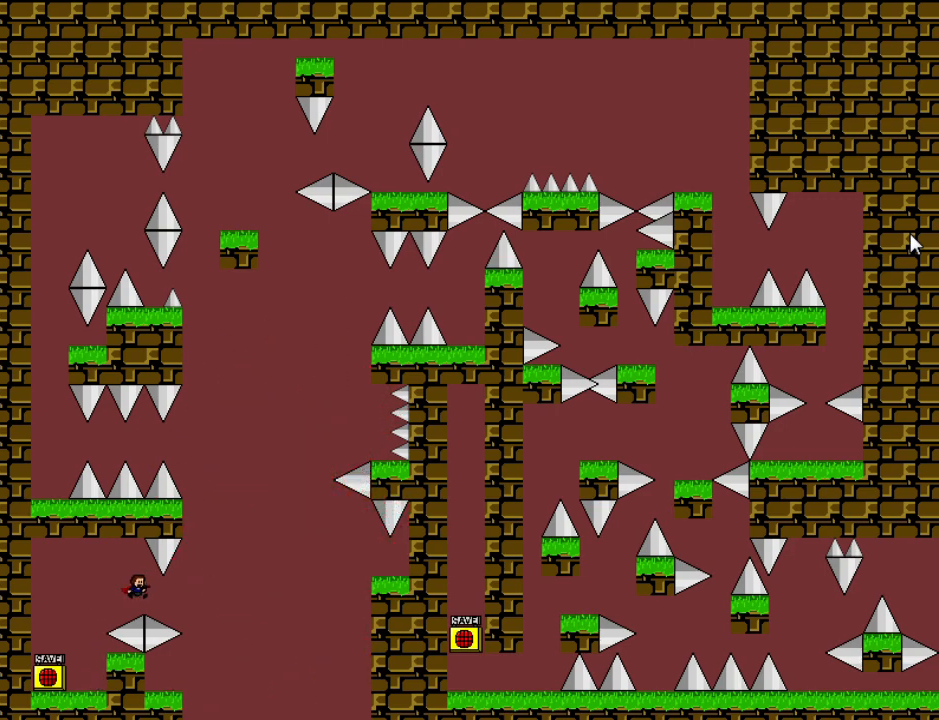
{"keys": [], "events": [[360, "right", "up"]]}
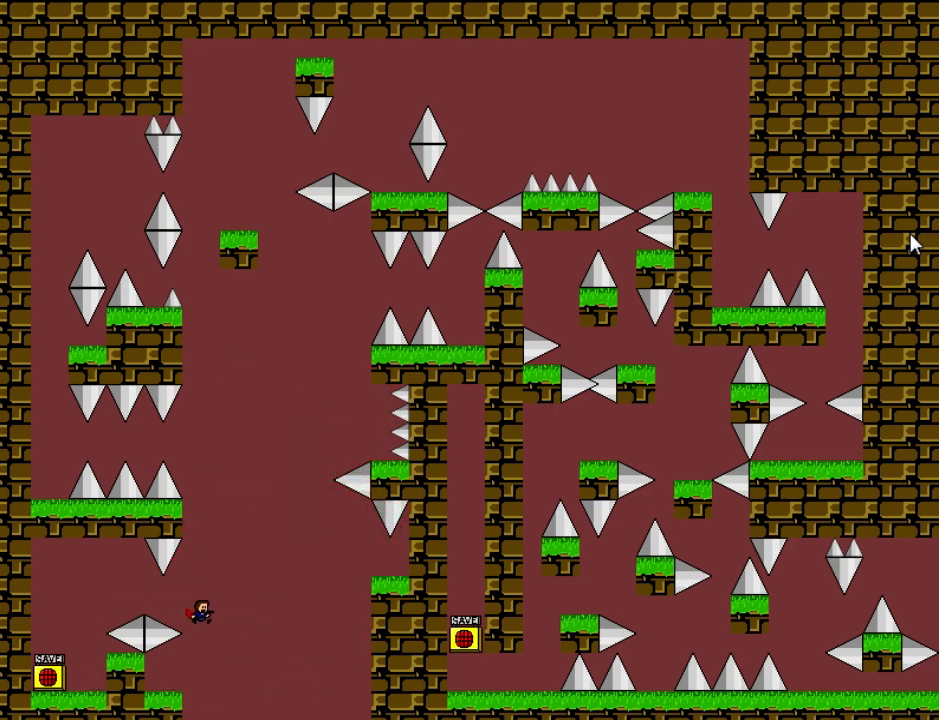
{"keys": ["right", "shift"], "events": [[60, "left", "down"], [160, "left", "up"], [200, "right", "down"], [200, "shift", "down"], [440, "z", "down"], [500, "z", "up"]]}
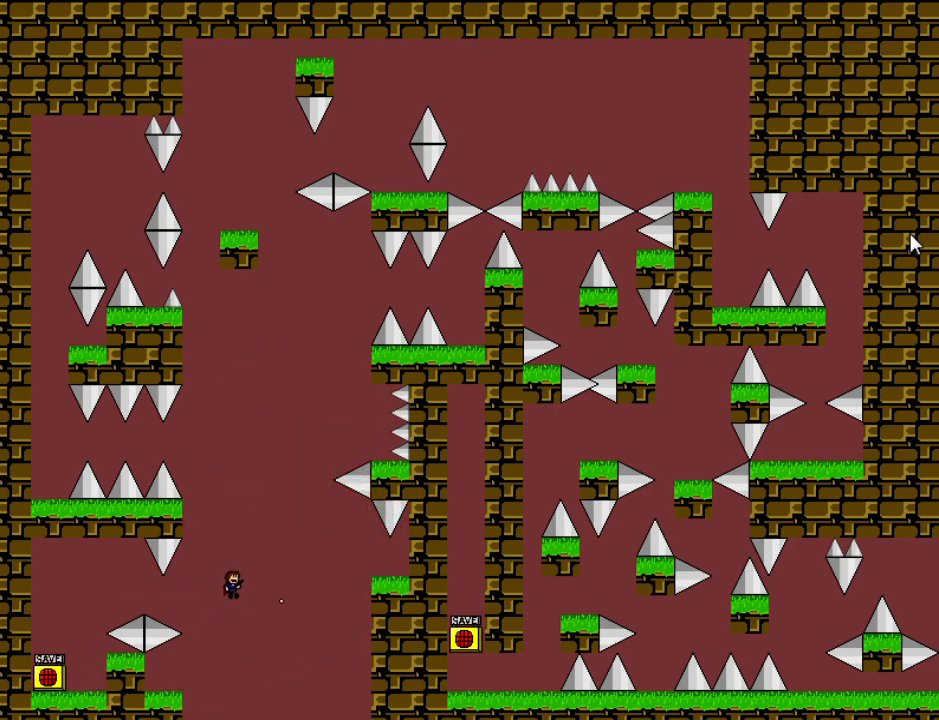
{"keys": ["right", "shift"], "events": [[60, "z", "down"], [260, "z", "up"], [280, "shift", "up"], [400, "shift", "down"]]}
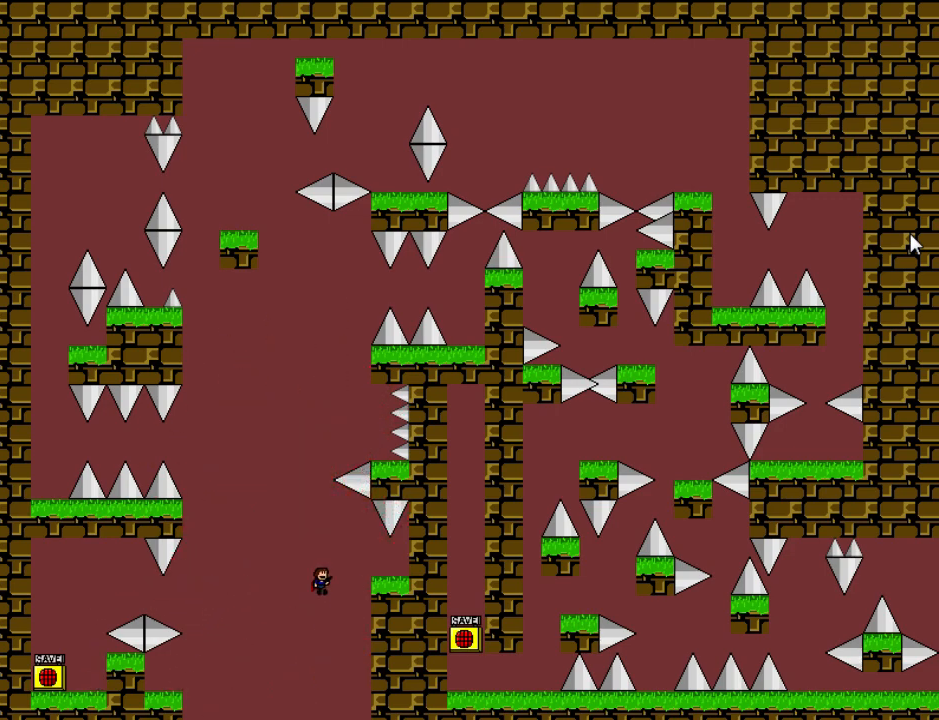
{"keys": ["left", "shift"], "events": [[180, "shift", "up"], [280, "right", "up"], [360, "left", "down"], [400, "shift", "down"]]}
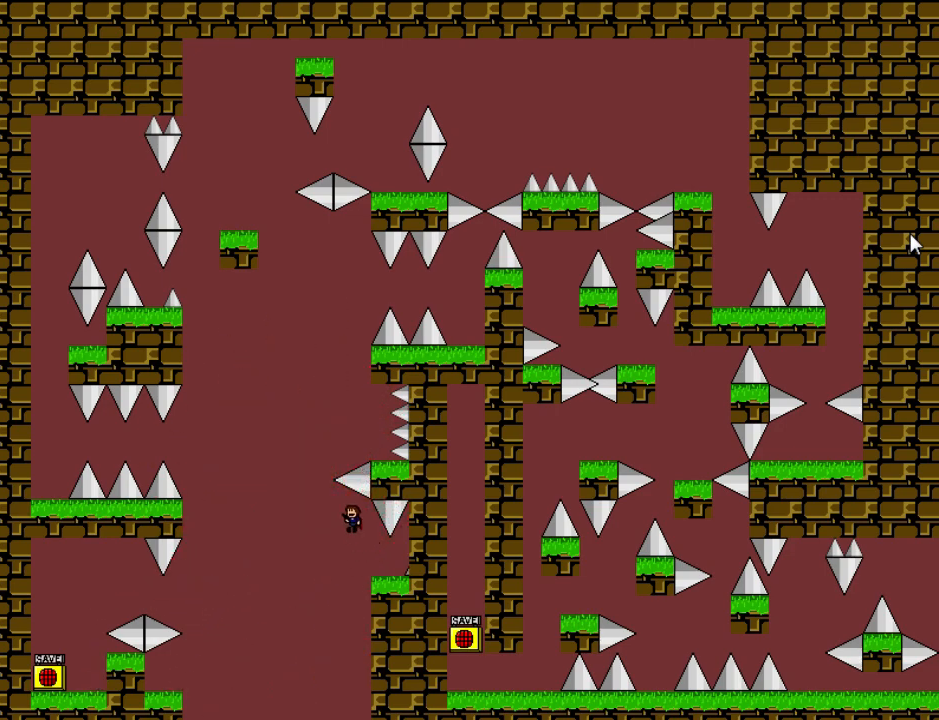
{"keys": ["right", "shift"], "events": [[20, "shift", "up"], [180, "shift", "down"], [220, "left", "up"], [240, "right", "down"]]}
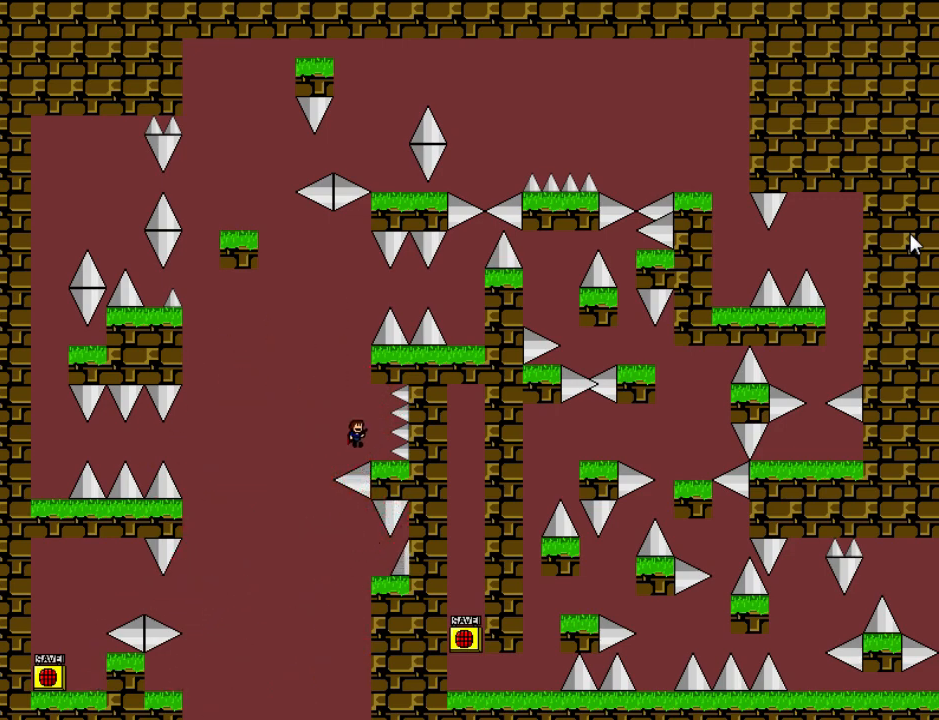
{"keys": ["right"], "events": [[20, "shift", "up"], [100, "right", "up"], [200, "shift", "down"], [240, "left", "down"], [340, "left", "up"], [380, "right", "down"], [500, "shift", "up"]]}
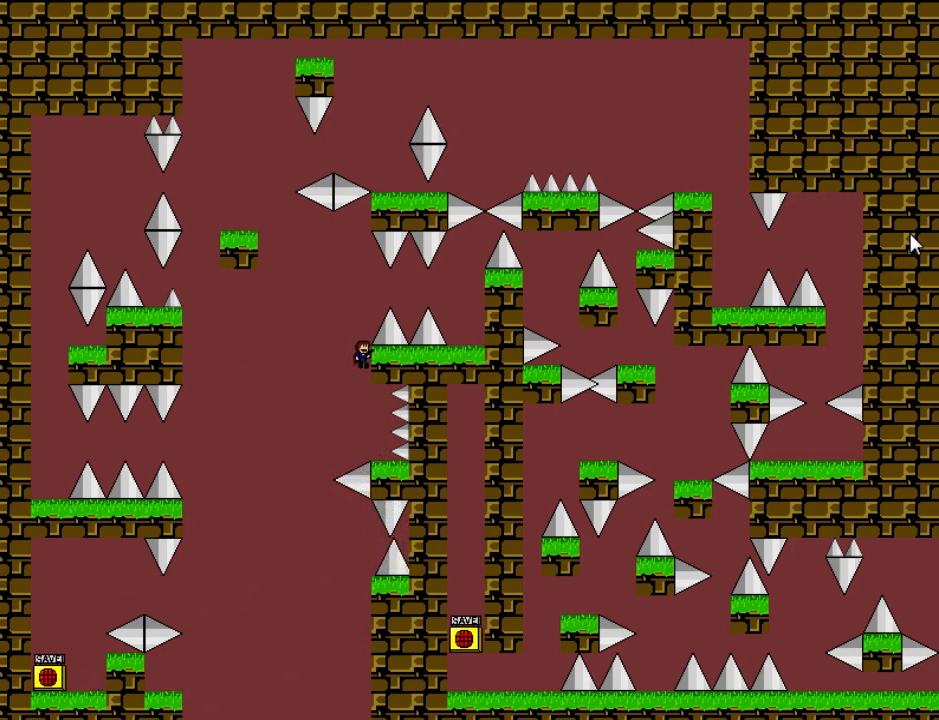
{"keys": ["left"], "events": [[40, "right", "up"], [60, "shift", "down"], [220, "right", "down"], [300, "shift", "up"], [320, "left", "down"], [320, "right", "up"]]}
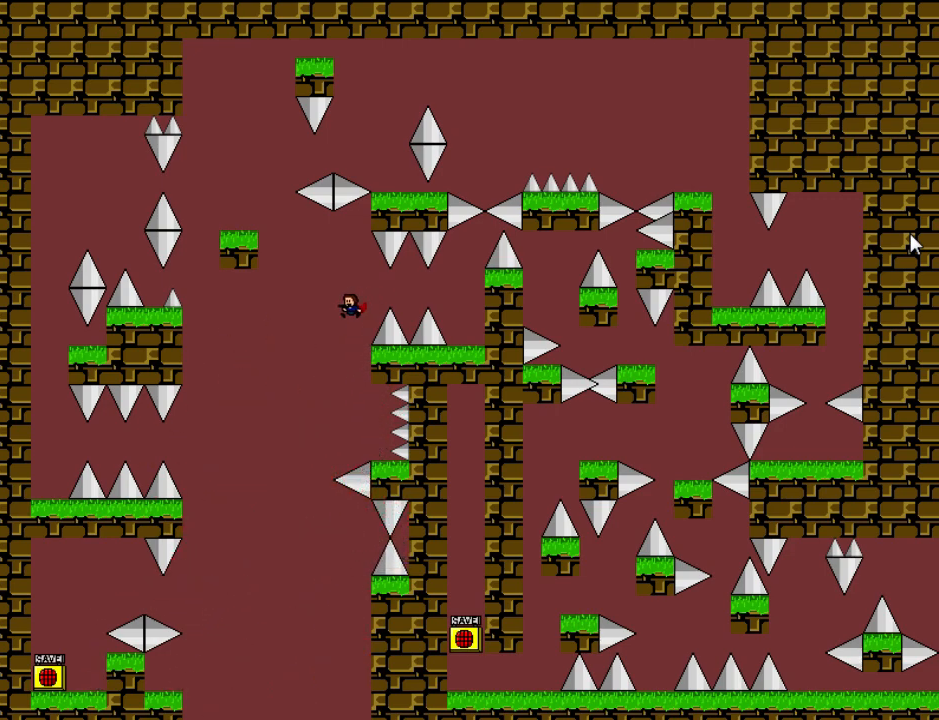
{"keys": [], "events": [[20, "left", "up"], [80, "right", "down"], [340, "right", "up"]]}
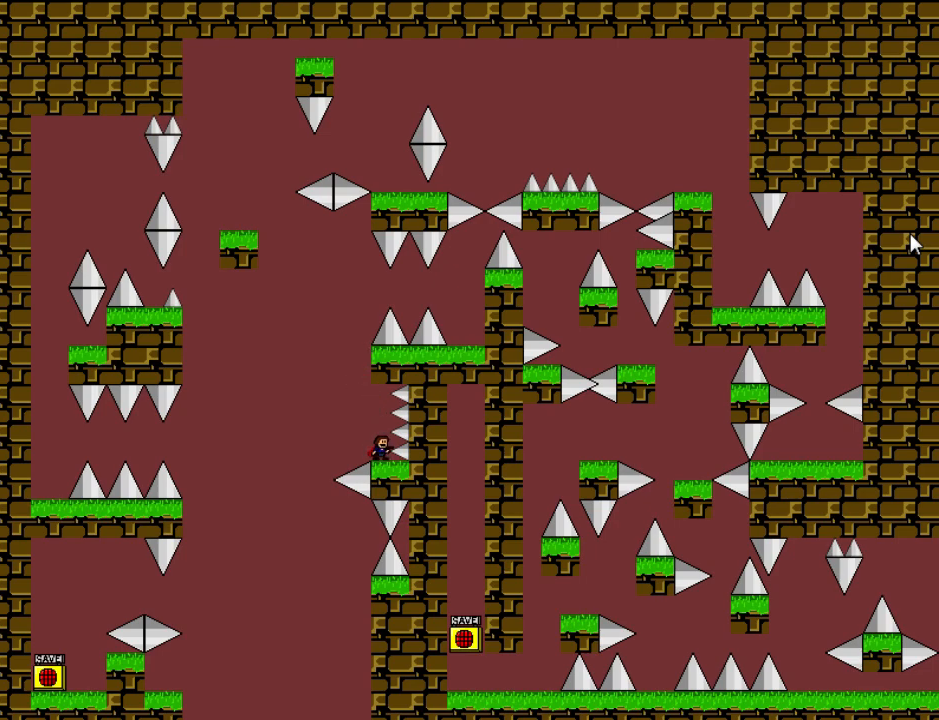
{"keys": [], "events": [[180, "left", "down"], [200, "shift", "down"], [300, "left", "up"], [360, "right", "down"], [480, "shift", "up"], [500, "right", "up"]]}
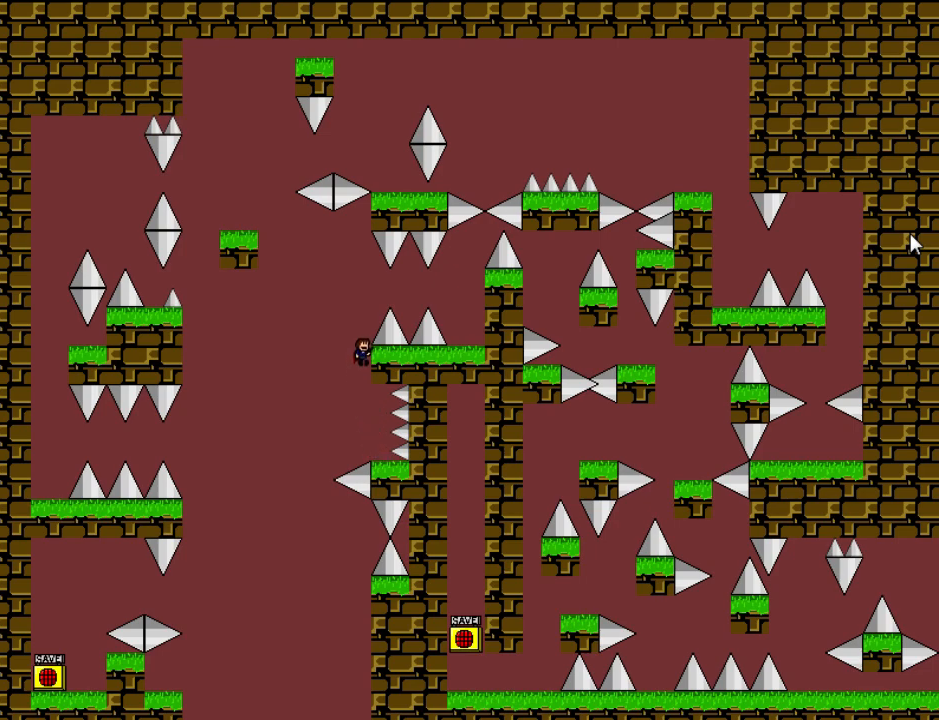
{"keys": ["left"], "events": [[60, "shift", "down"], [180, "right", "down"], [260, "shift", "up"], [300, "right", "up"], [340, "left", "down"]]}
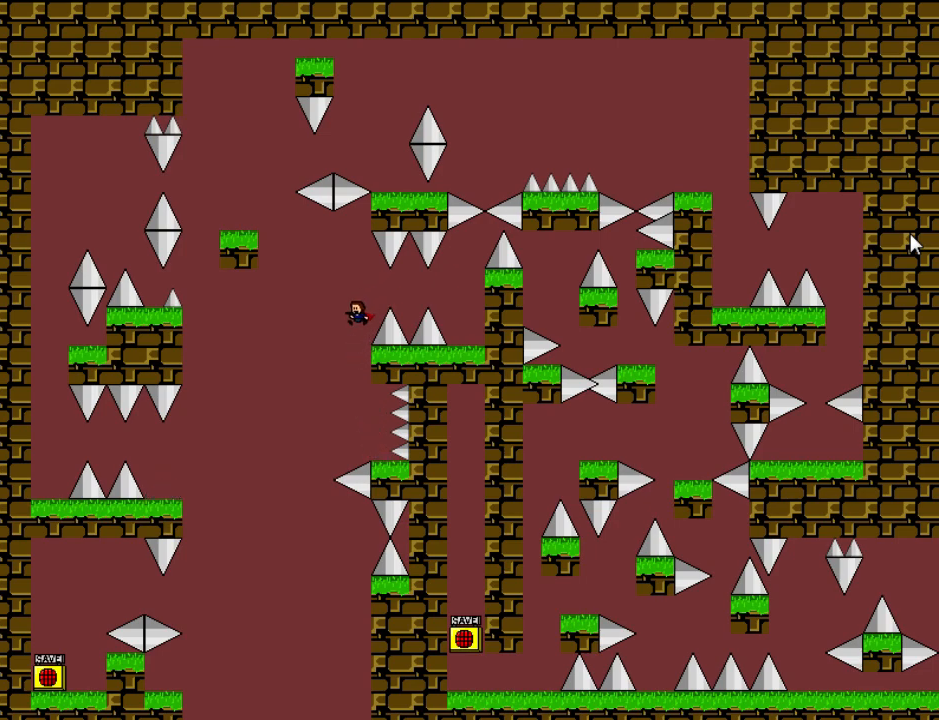
{"keys": ["left", "shift"], "events": [[20, "left", "up"], [60, "right", "down"], [260, "right", "up"], [380, "left", "down"], [380, "shift", "down"]]}
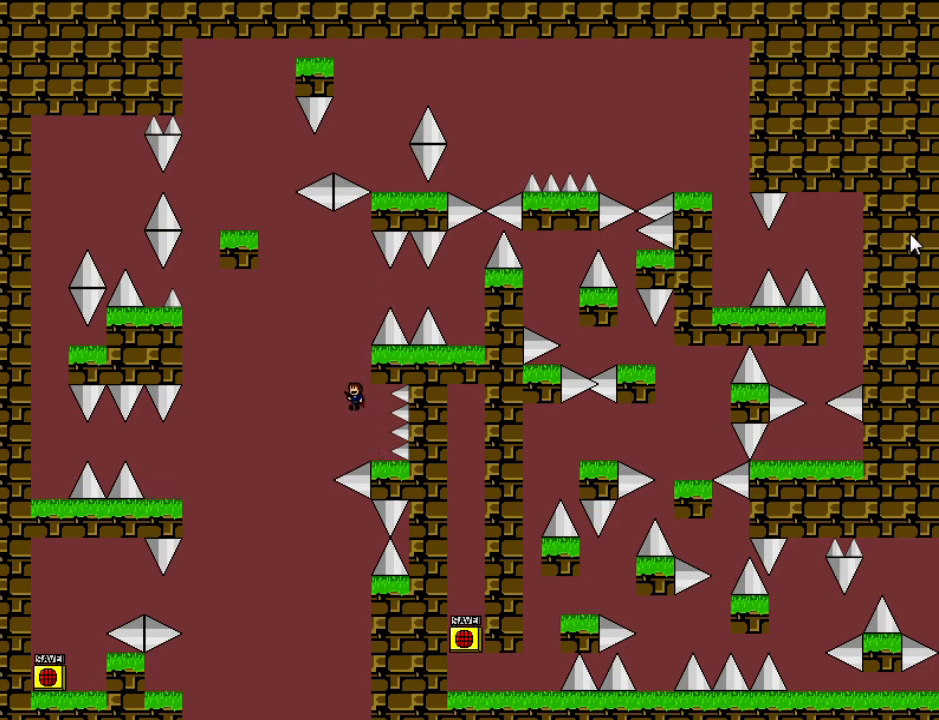
{"keys": ["left", "shift"], "events": [[140, "z", "down"], [160, "z", "up"], [260, "z", "down"], [440, "z", "up"]]}
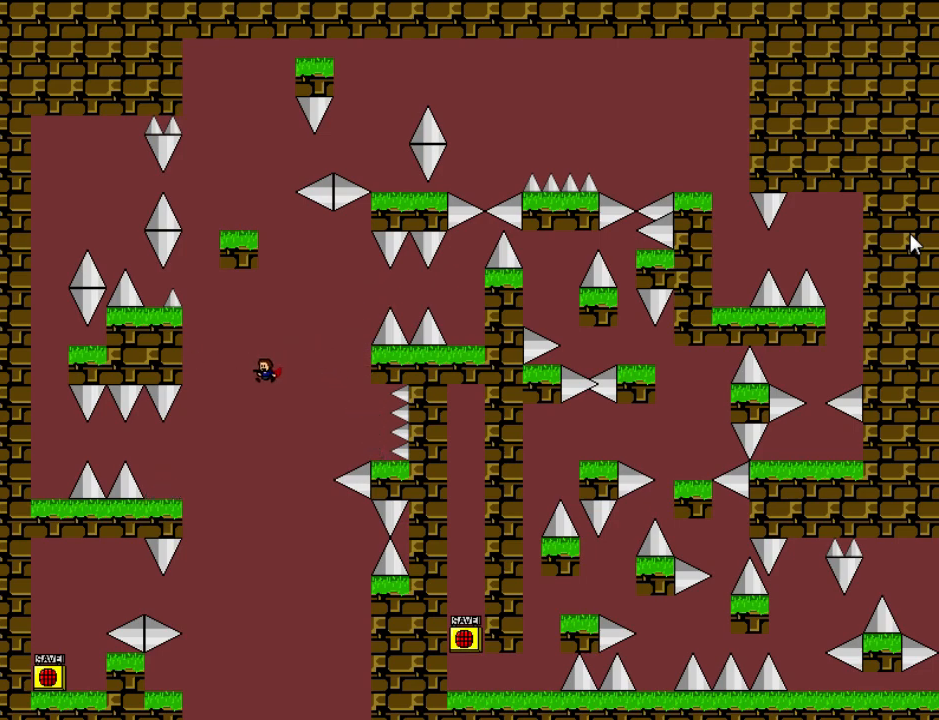
{"keys": ["left"], "events": [[200, "shift", "up"], [300, "shift", "down"], [400, "shift", "up"]]}
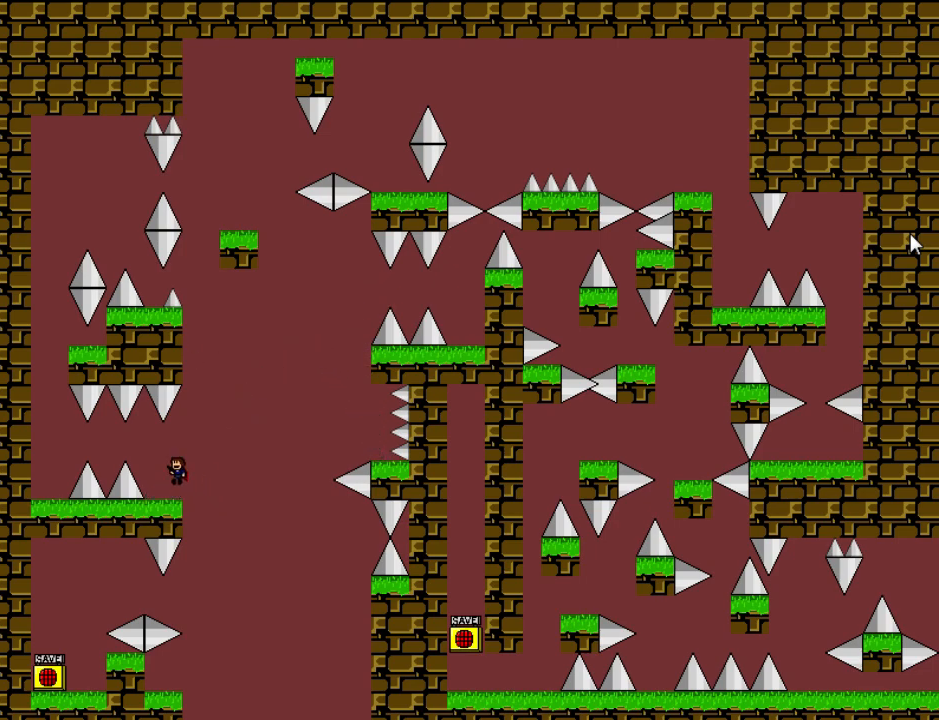
{"keys": ["left"], "events": [[100, "left", "up"], [240, "shift", "down"], [260, "left", "down"], [320, "shift", "up"]]}
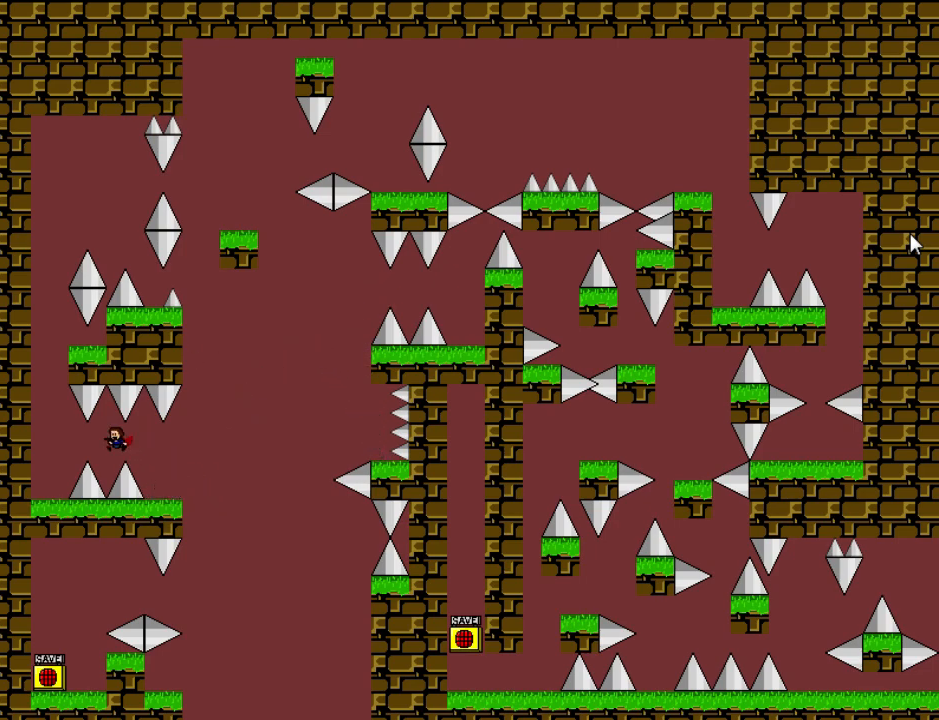
{"keys": ["left"], "events": [[40, "left", "up"], [180, "left", "down"]]}
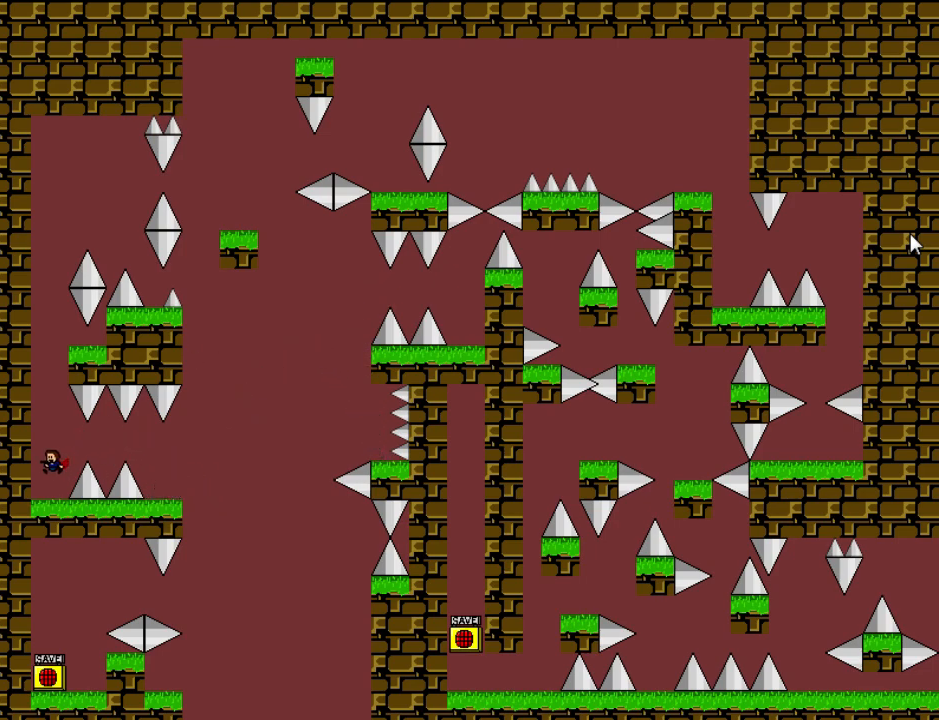
{"keys": ["shift"], "events": [[280, "shift", "down"], [360, "left", "up"]]}
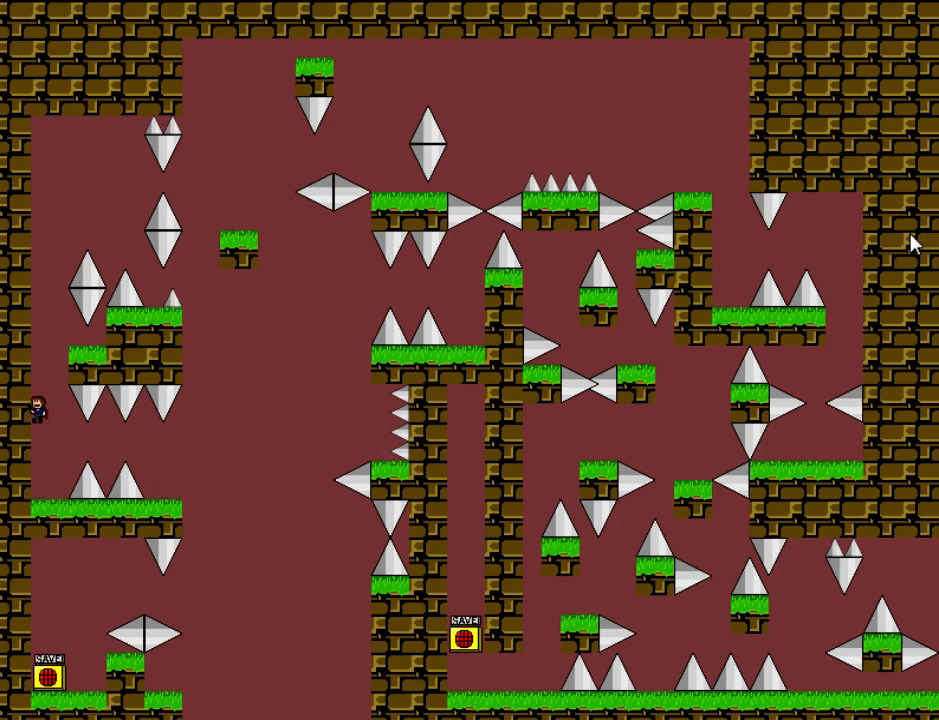
{"keys": [], "events": [[20, "right", "down"], [160, "right", "up"], [360, "right", "down"], [380, "shift", "up"], [400, "right", "up"]]}
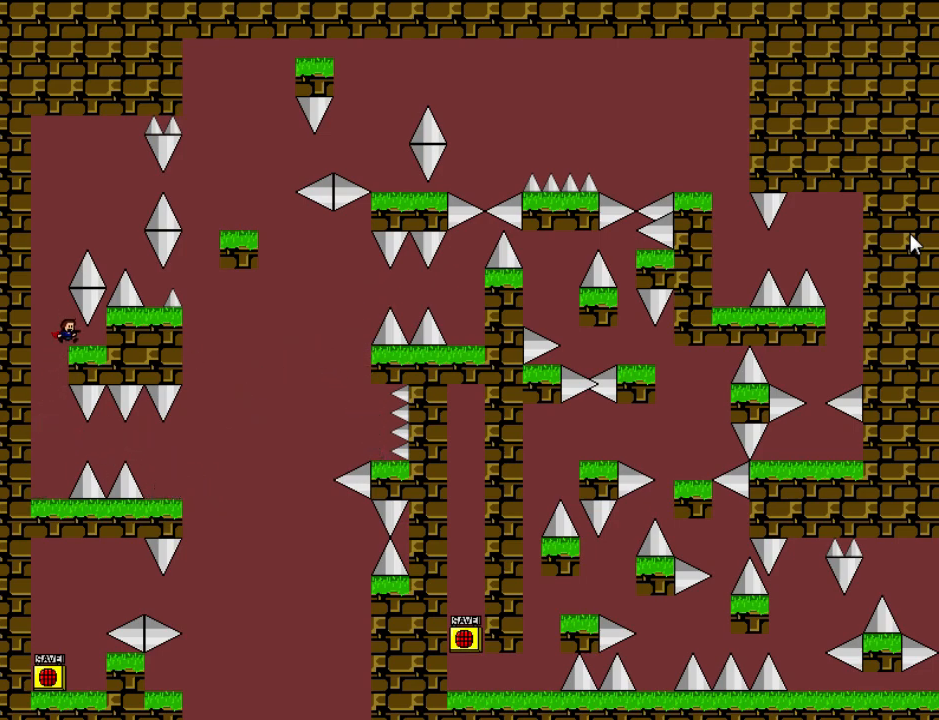
{"keys": ["right", "shift"], "events": [[100, "left", "down"], [100, "shift", "down"], [180, "left", "up"], [300, "right", "down"]]}
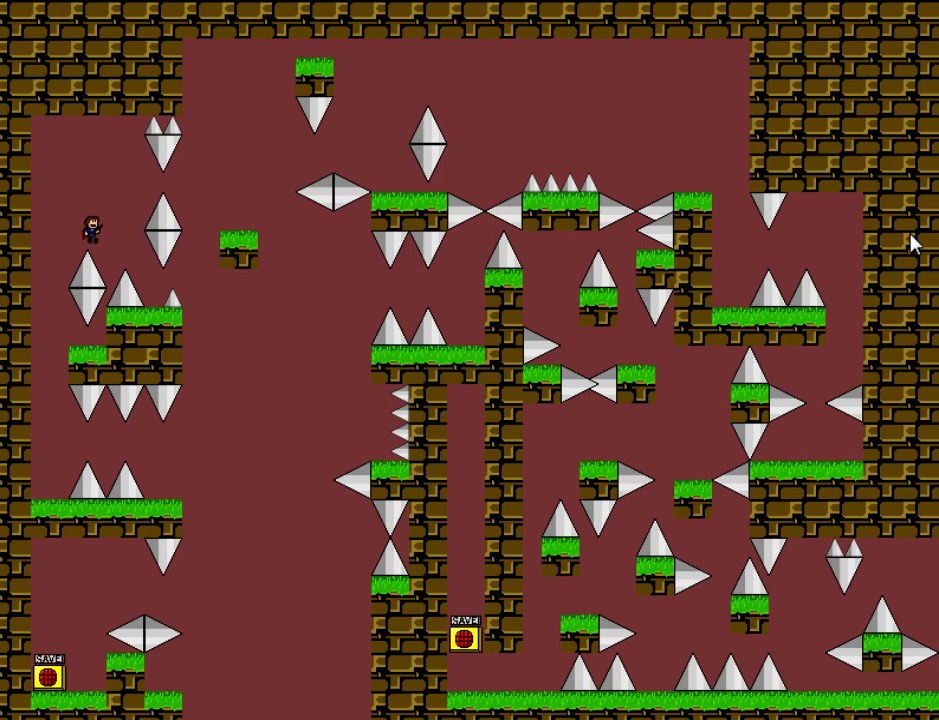
{"keys": [], "events": [[60, "shift", "up"], [180, "right", "up"]]}
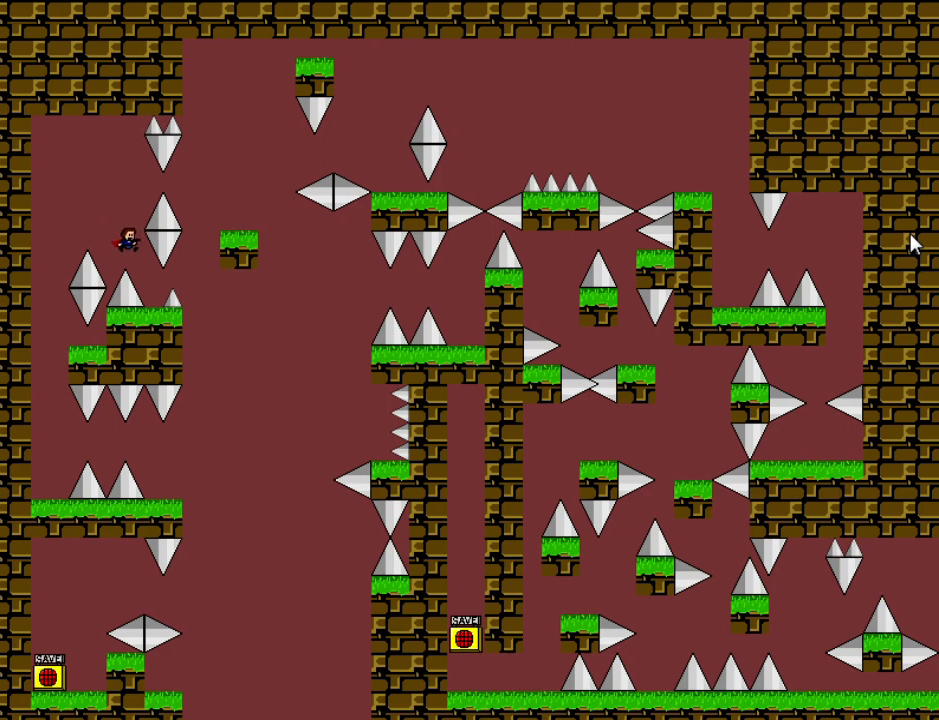
{"keys": ["shift"], "events": [[40, "right", "down"], [160, "right", "up"], [380, "left", "down"], [380, "shift", "down"], [480, "left", "up"]]}
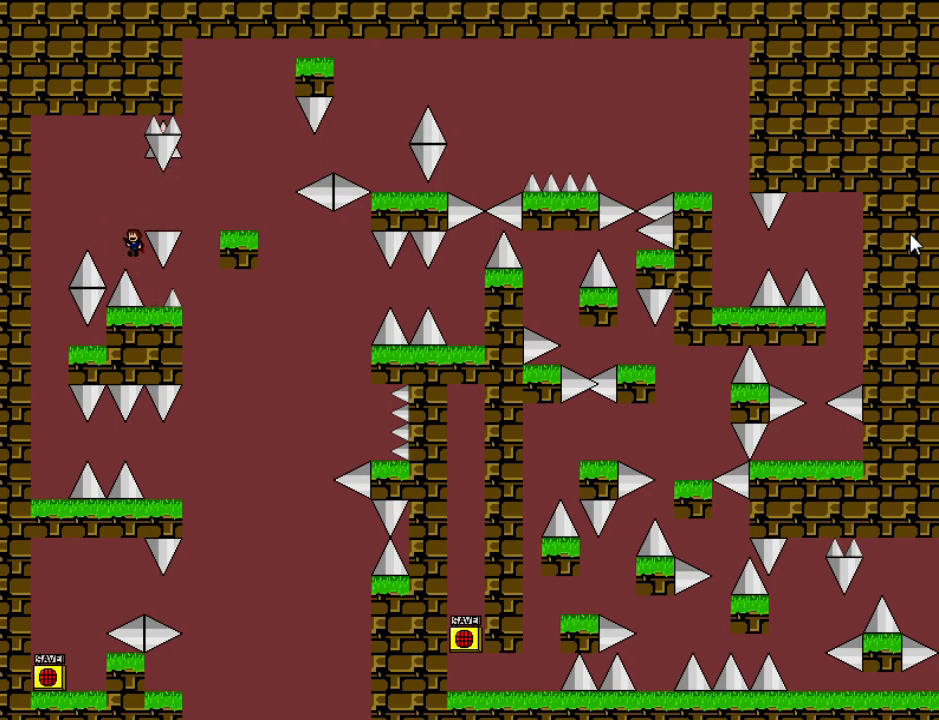
{"keys": ["right"], "events": [[80, "right", "down"], [240, "shift", "up"]]}
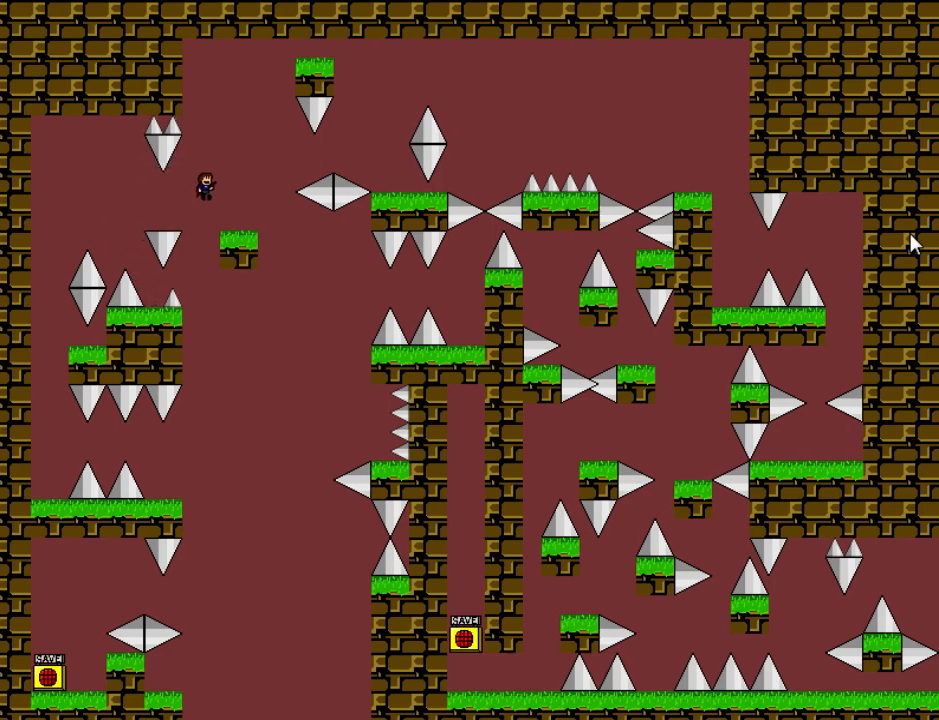
{"keys": [], "events": [[280, "right", "up"]]}